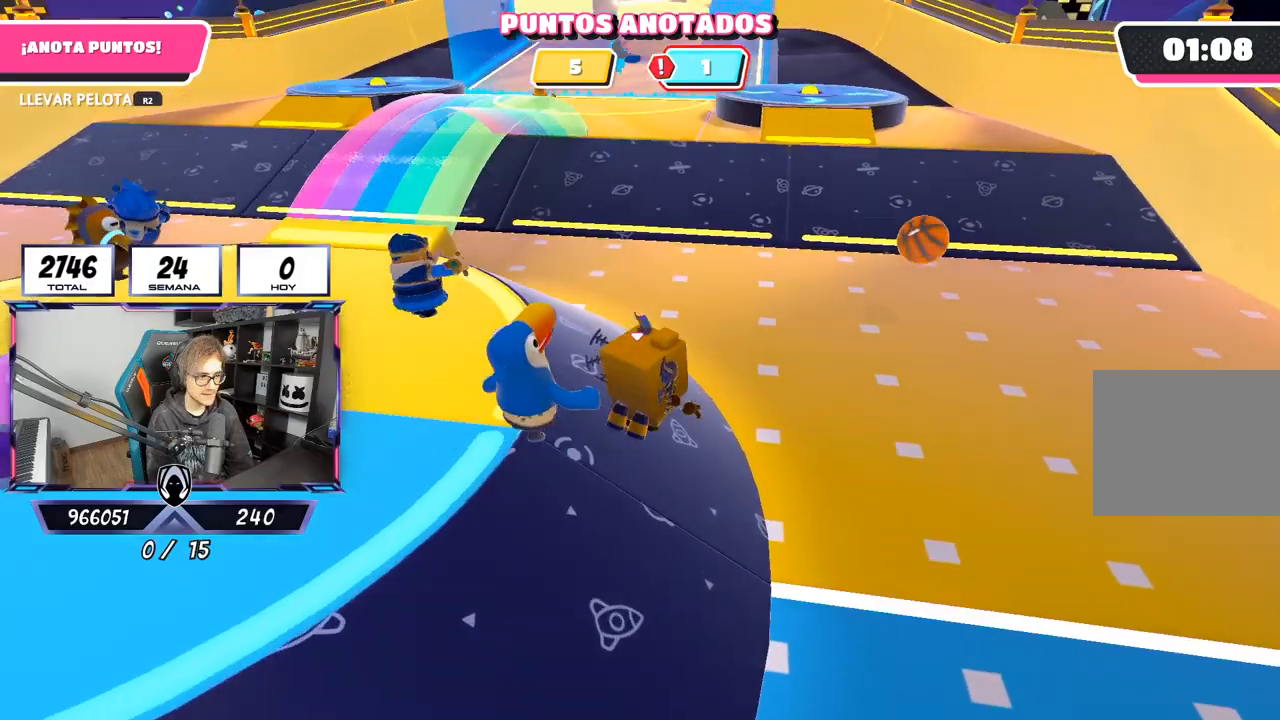
Gameplay with a controller (PlayStation layout); each line is a JSON object with the inputs held at the frame after it. "events" lists button and stick changes between this image and that frame as [ms after this image, input, new state], when the widget could be followed in between.
{"buttons": [], "left_stick": "up-right", "right_stick": "center", "events": [[67, "CROSS", "down"], [167, "CROSS", "up"], [333, "right_stick", "up-left"], [467, "right_stick", "center"]]}
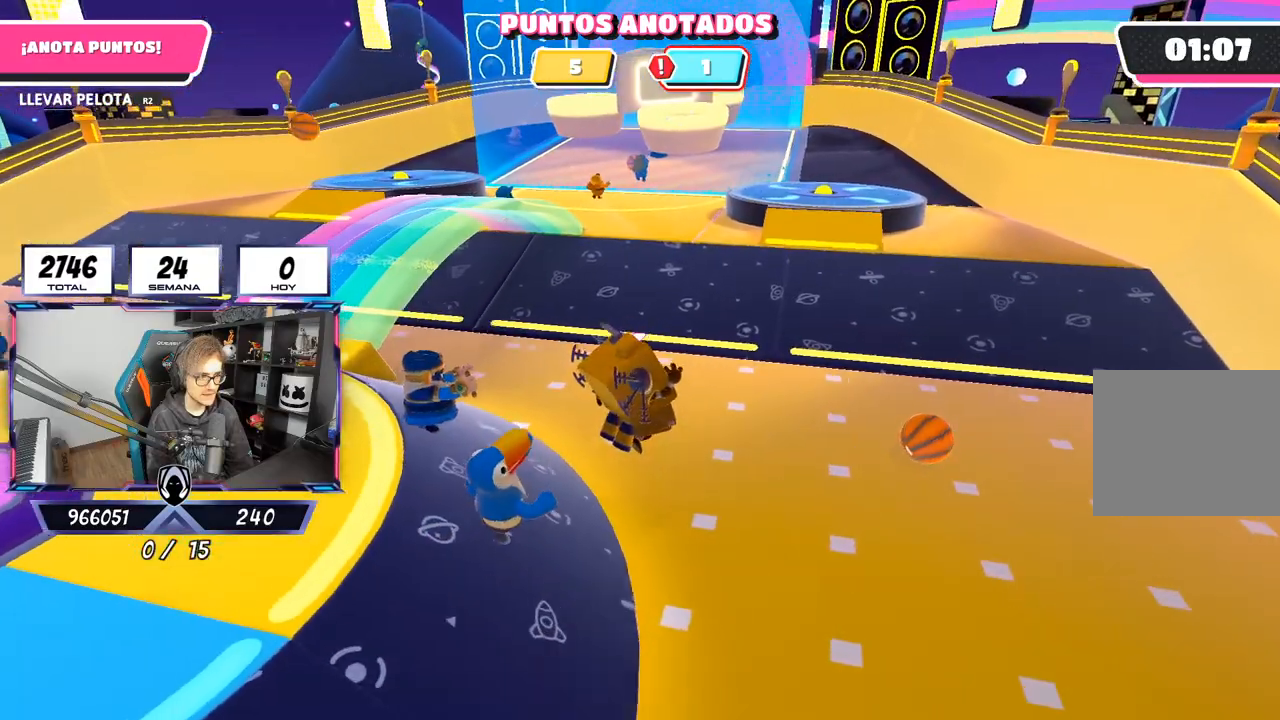
{"buttons": [], "left_stick": "up-right", "right_stick": "center", "events": [[133, "right_stick", "up-left"], [317, "right_stick", "center"]]}
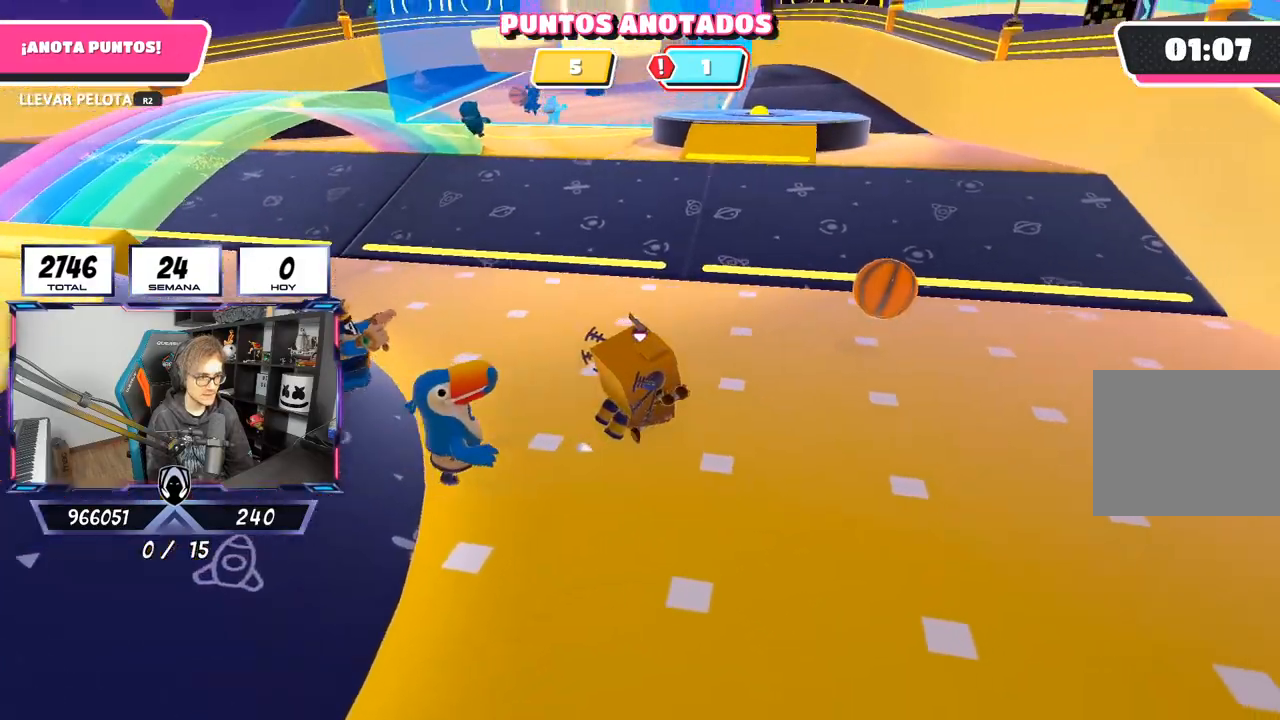
{"buttons": [], "left_stick": "up-right", "right_stick": "center", "events": [[67, "right_stick", "down"], [300, "right_stick", "center"]]}
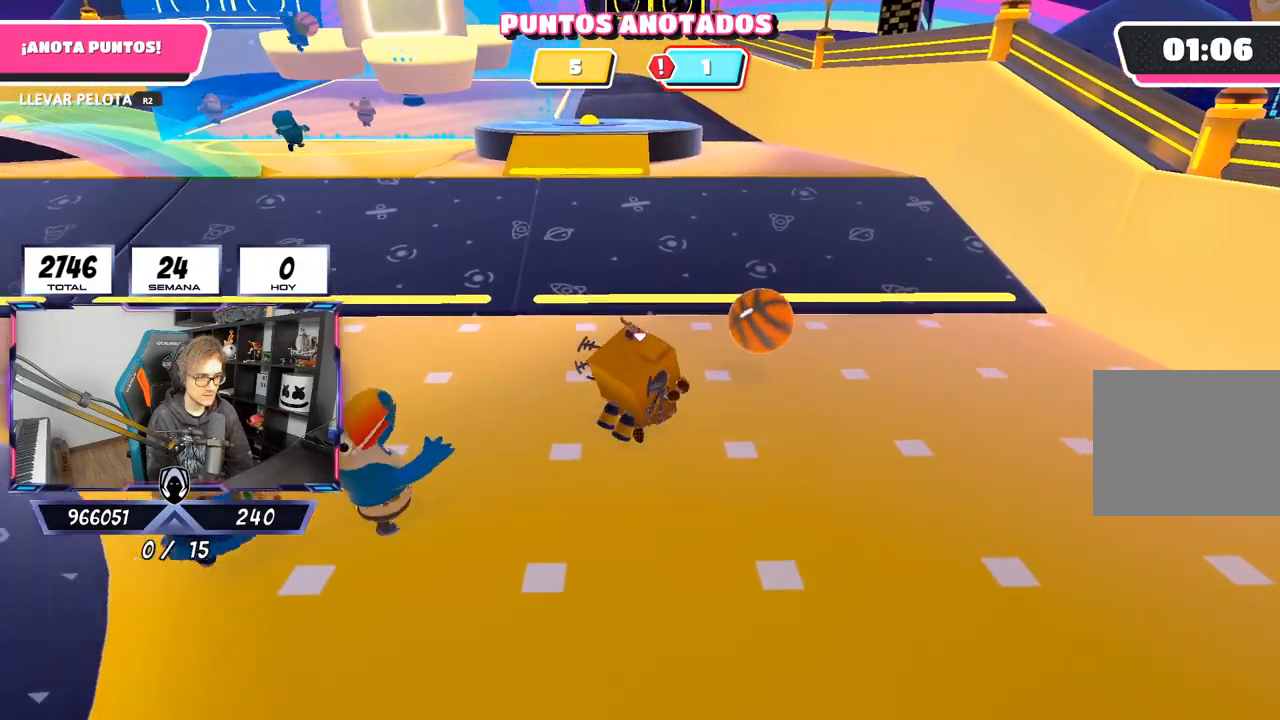
{"buttons": ["R2"], "left_stick": "down-right", "right_stick": "left", "events": [[283, "R2", "down"], [367, "right_stick", "left"], [500, "left_stick", "down-right"]]}
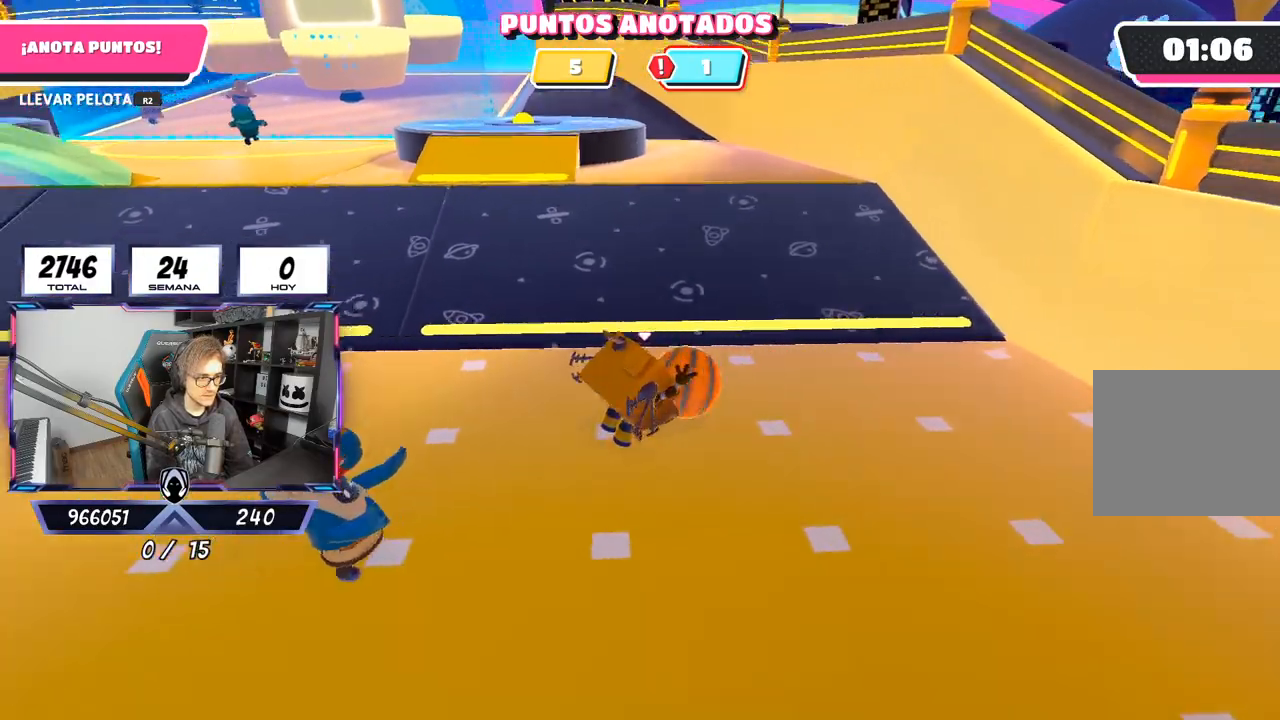
{"buttons": ["R2"], "left_stick": "down-left", "right_stick": "left", "events": [[167, "left_stick", "down-left"]]}
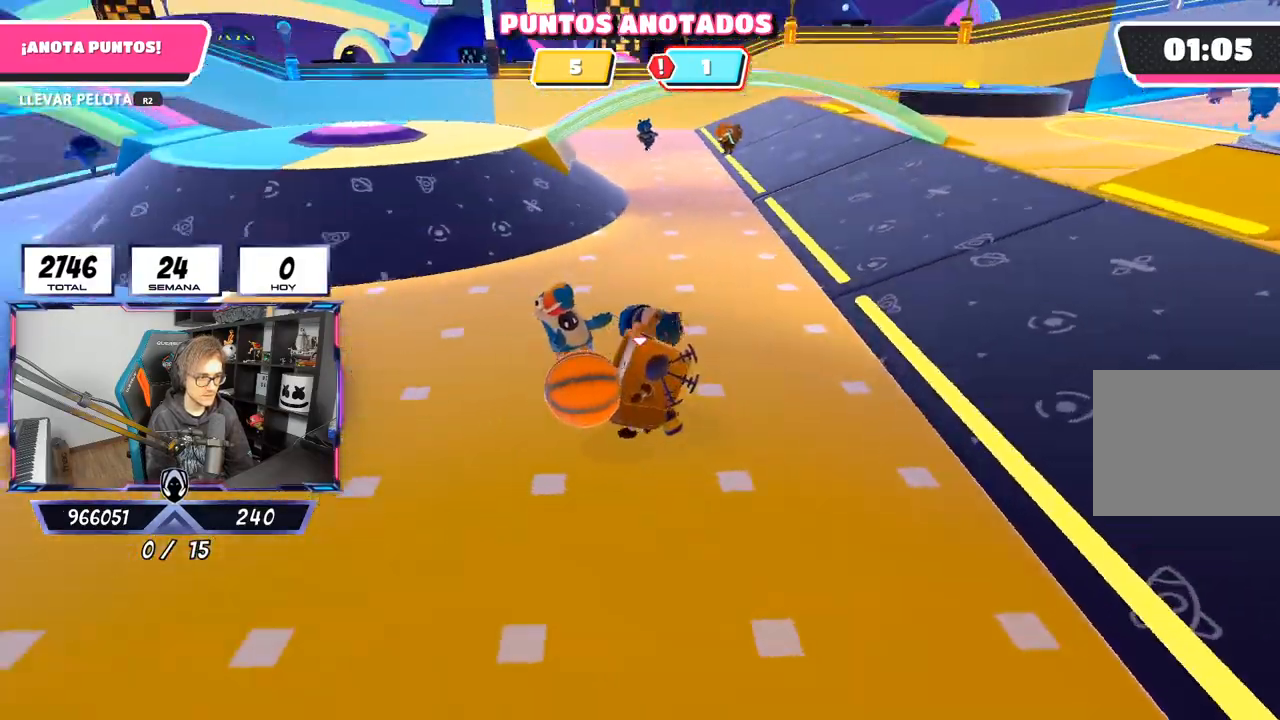
{"buttons": ["R2"], "left_stick": "up", "right_stick": "center", "events": [[33, "left_stick", "left"], [183, "left_stick", "up-left"], [333, "left_stick", "up"], [367, "right_stick", "center"]]}
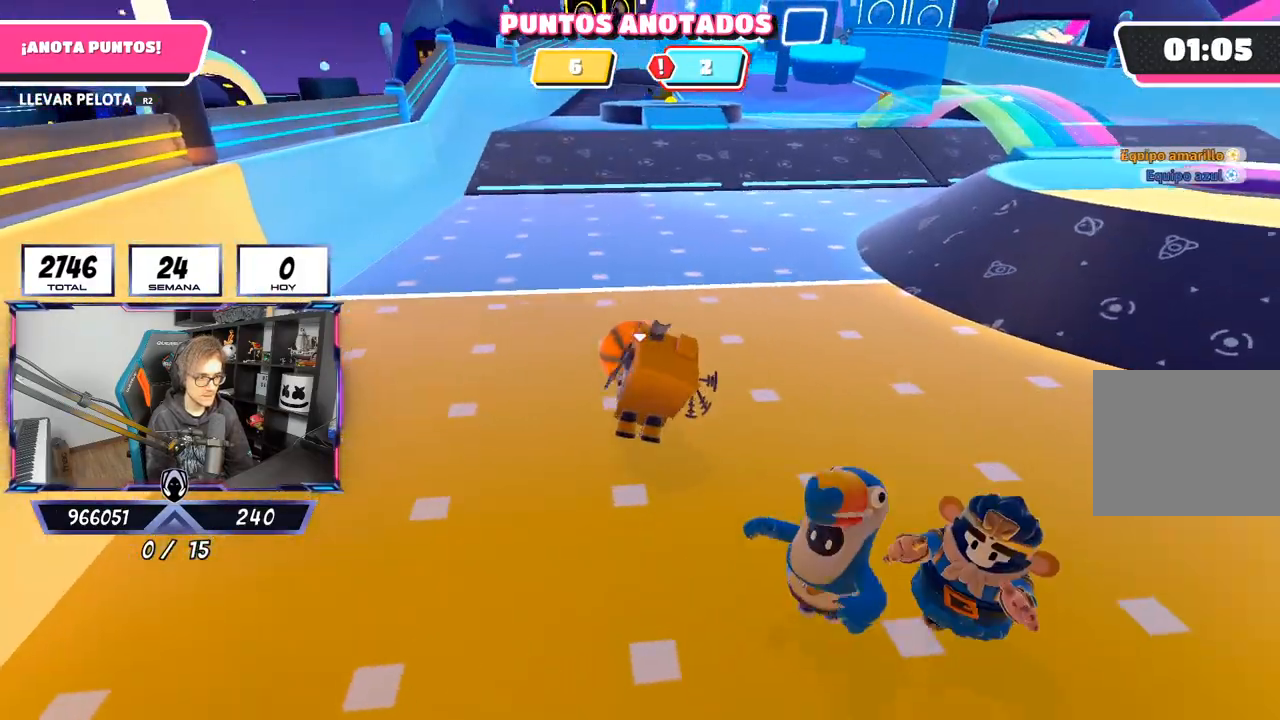
{"buttons": ["R2"], "left_stick": "up", "right_stick": "center", "events": []}
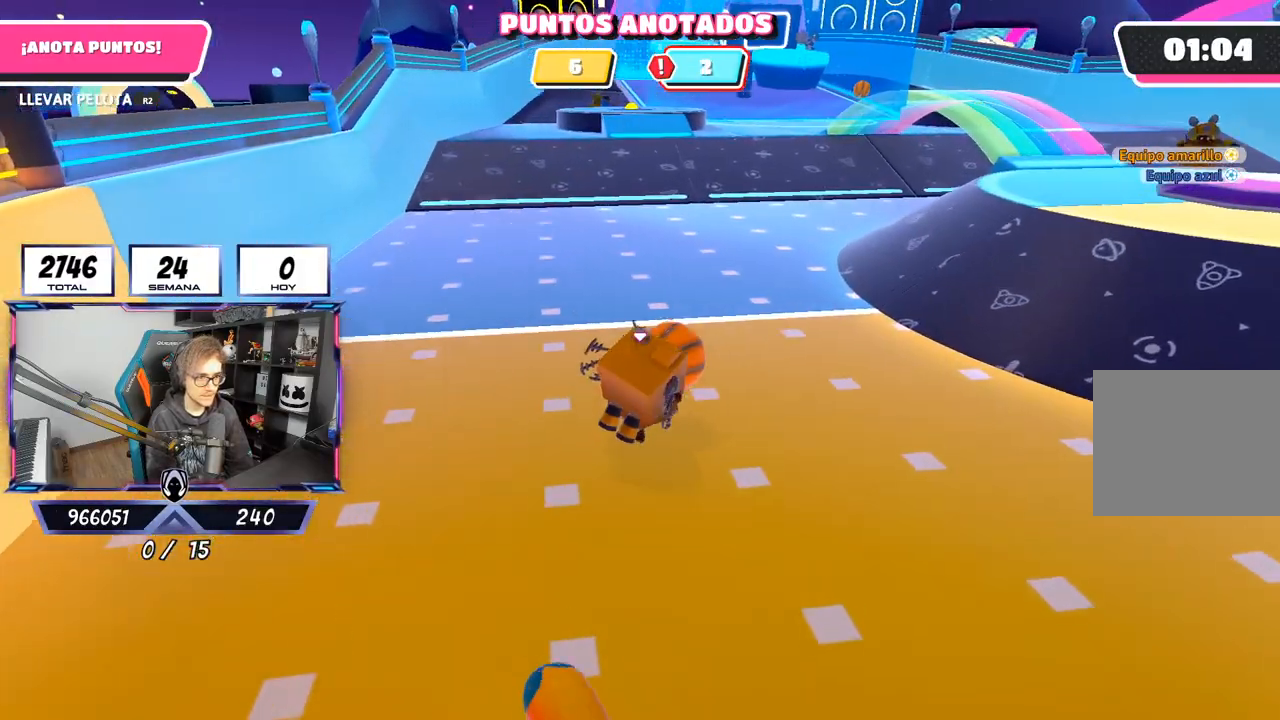
{"buttons": ["R2"], "left_stick": "up", "right_stick": "center", "events": []}
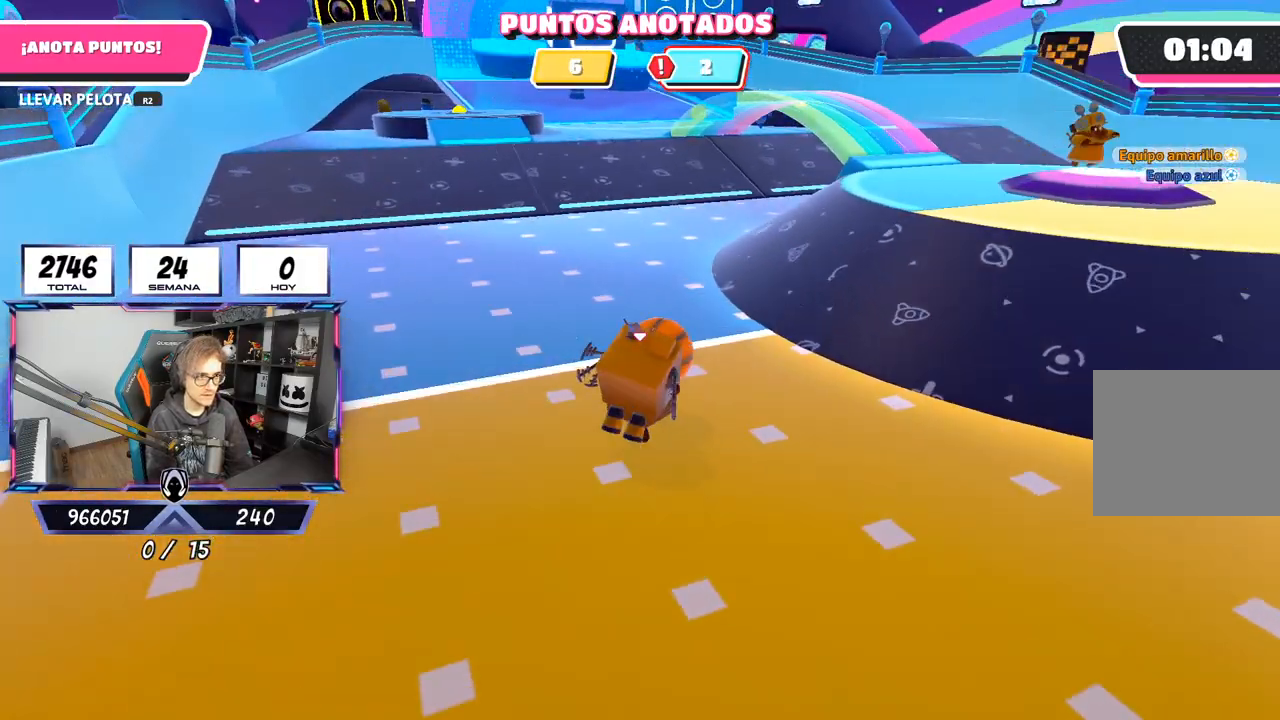
{"buttons": ["R2"], "left_stick": "up", "right_stick": "center", "events": []}
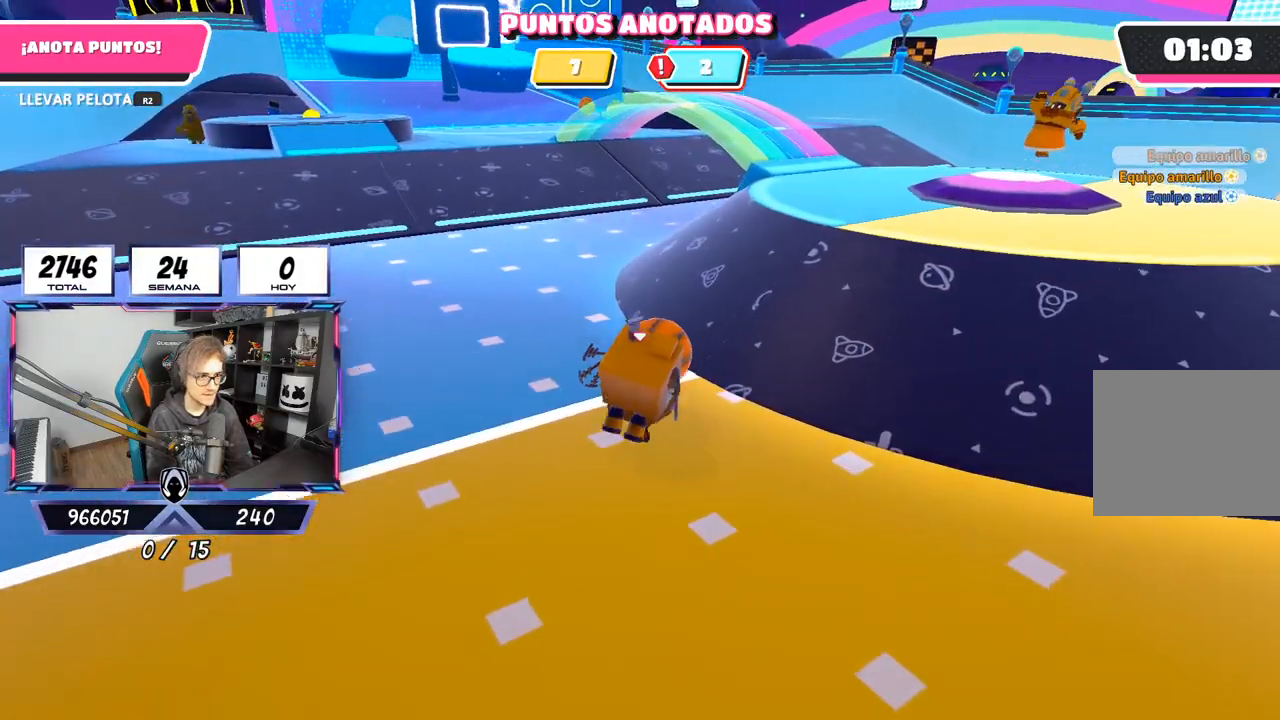
{"buttons": ["R2"], "left_stick": "up", "right_stick": "down-right", "events": [[200, "right_stick", "right"], [400, "right_stick", "down-right"]]}
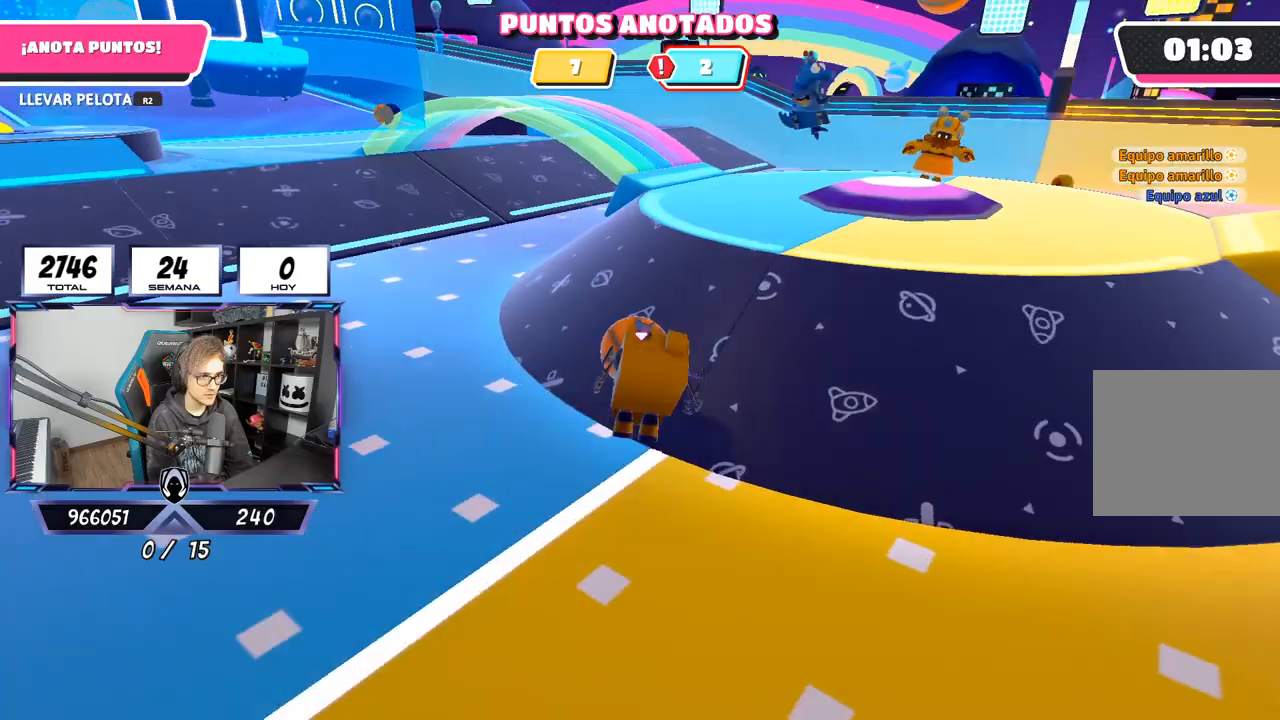
{"buttons": ["R1", "R2"], "left_stick": "up", "right_stick": "center", "events": [[100, "right_stick", "right"], [217, "right_stick", "down-right"], [467, "R1", "down"], [467, "right_stick", "center"]]}
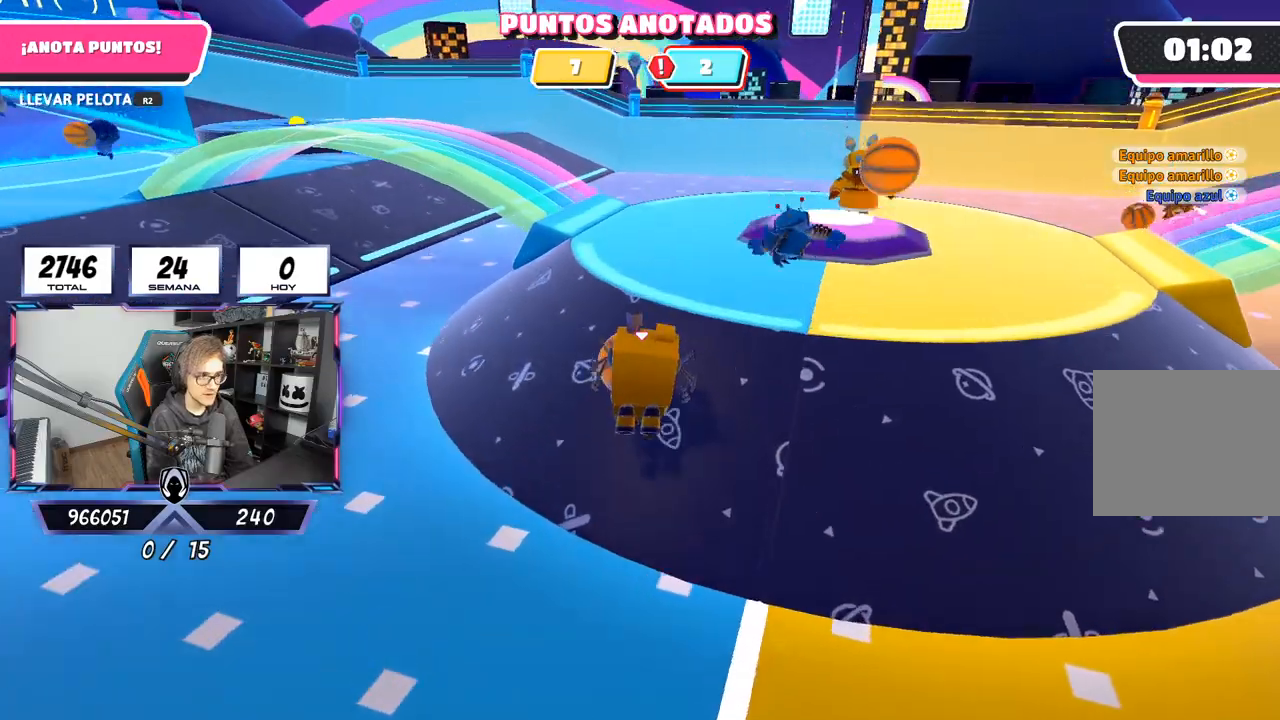
{"buttons": ["R2"], "left_stick": "up", "right_stick": "center", "events": [[33, "R1", "up"], [200, "R1", "down"], [283, "R1", "up"], [333, "CROSS", "down"], [500, "CROSS", "up"]]}
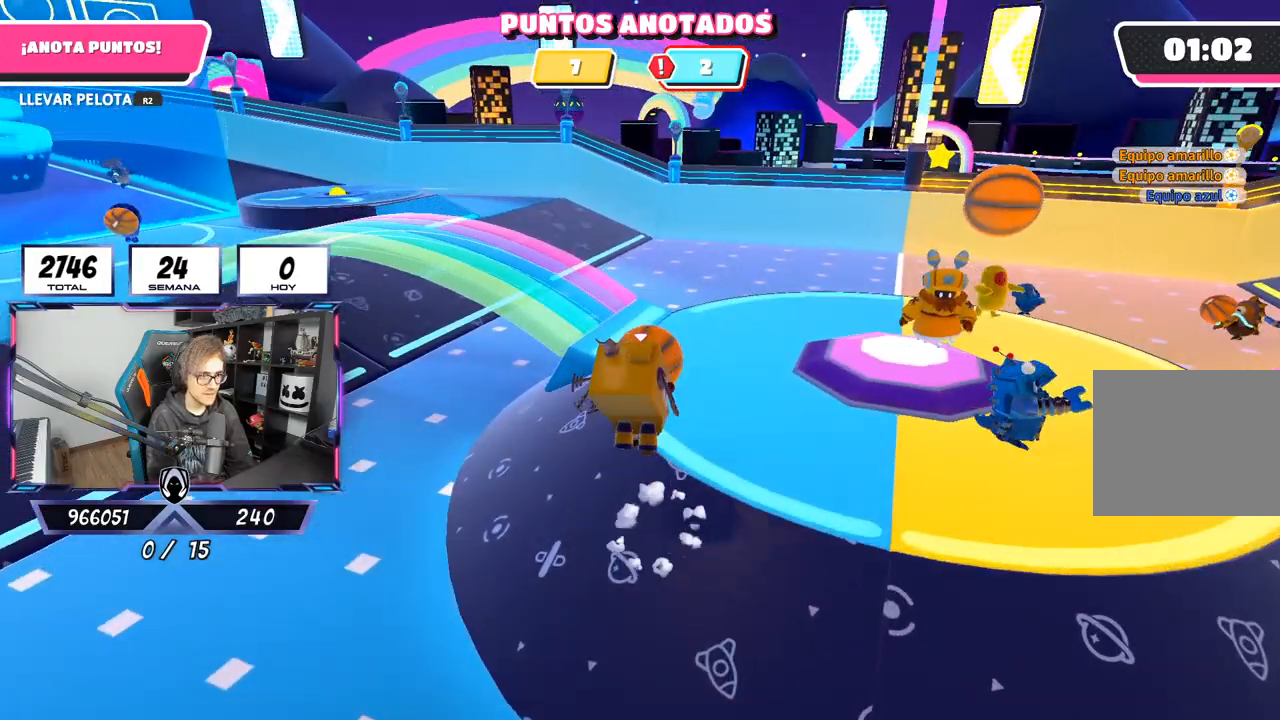
{"buttons": ["R2"], "left_stick": "up-right", "right_stick": "center", "events": [[133, "left_stick", "up-right"]]}
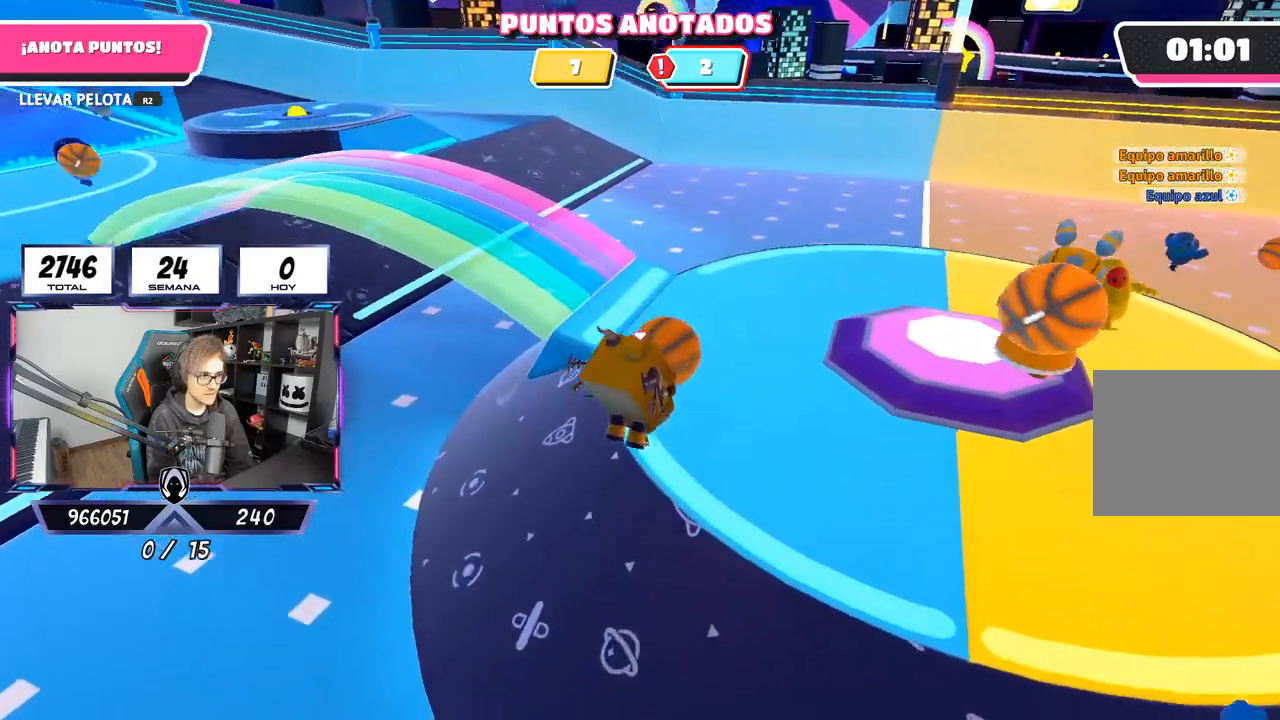
{"buttons": ["R2"], "left_stick": "up", "right_stick": "left", "events": [[33, "right_stick", "left"], [133, "left_stick", "up"], [200, "right_stick", "center"], [267, "right_stick", "left"]]}
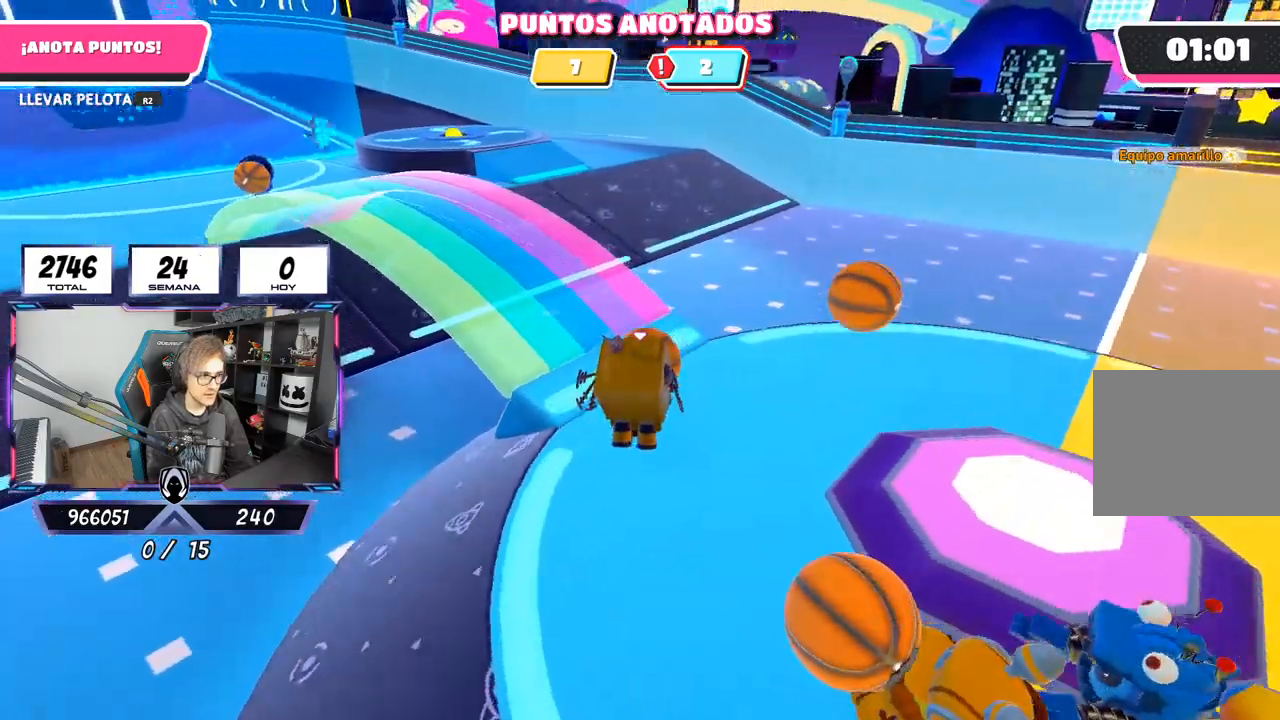
{"buttons": ["R2"], "left_stick": "up", "right_stick": "center", "events": [[100, "right_stick", "up-left"], [300, "right_stick", "center"]]}
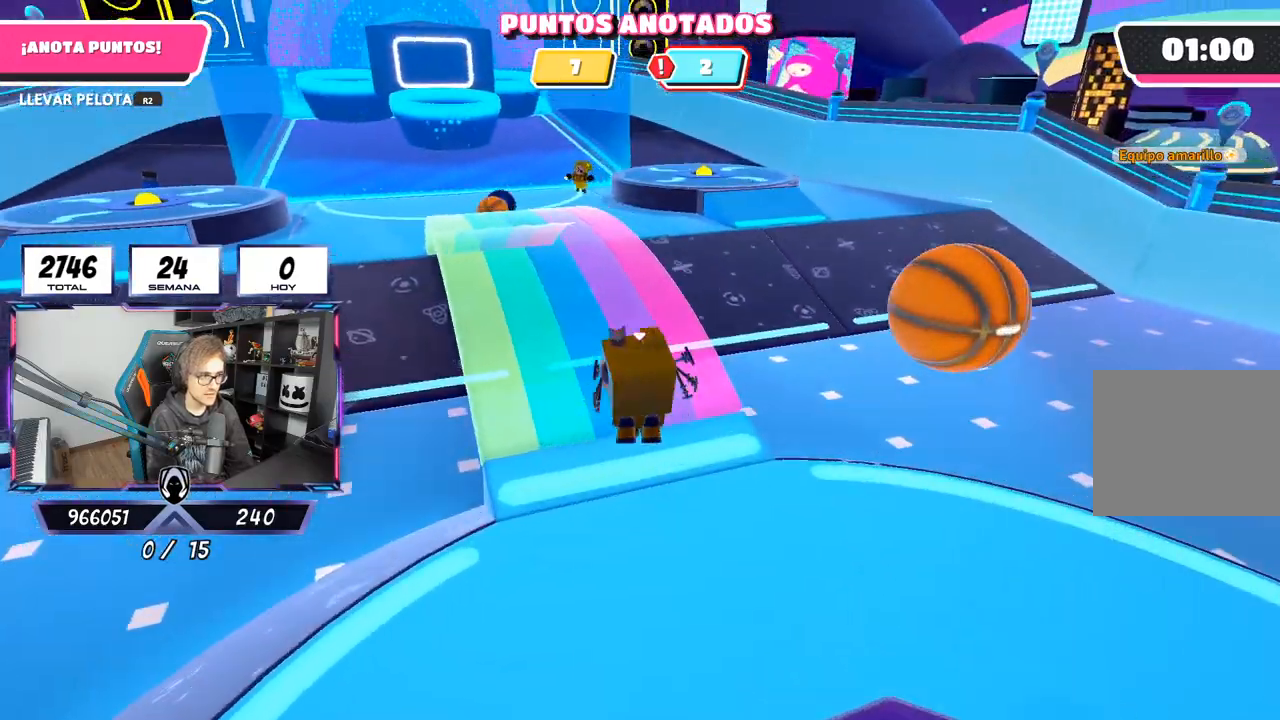
{"buttons": ["R1", "R2"], "left_stick": "up", "right_stick": "center", "events": [[300, "right_stick", "down-left"], [500, "R1", "down"], [500, "right_stick", "center"]]}
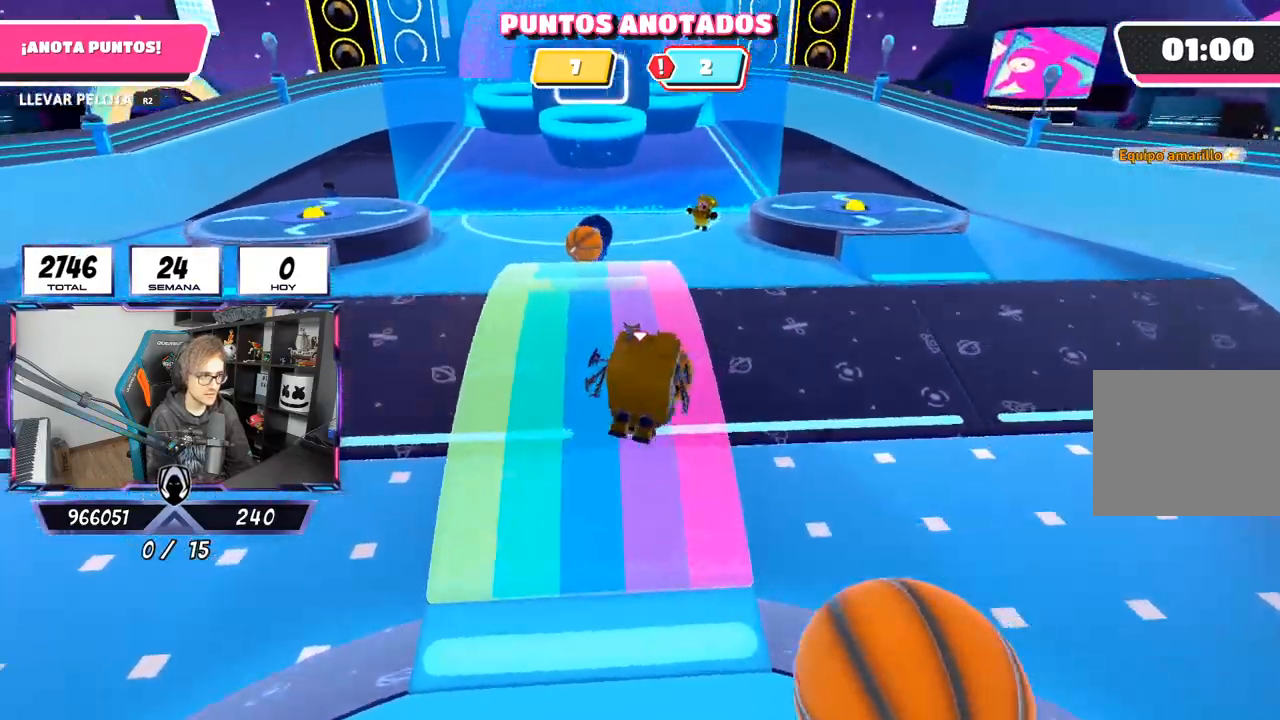
{"buttons": ["R2"], "left_stick": "up", "right_stick": "center", "events": [[67, "R1", "up"]]}
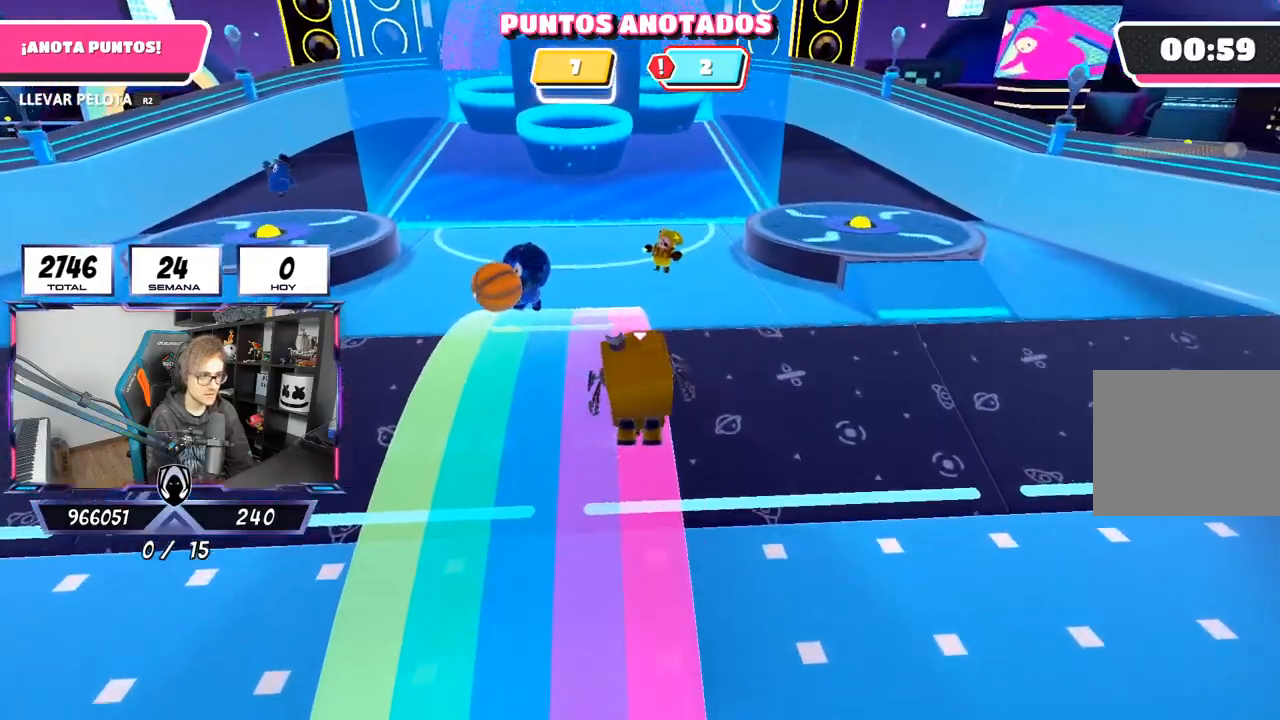
{"buttons": ["CROSS", "R2"], "left_stick": "up", "right_stick": "center", "events": [[500, "CROSS", "down"]]}
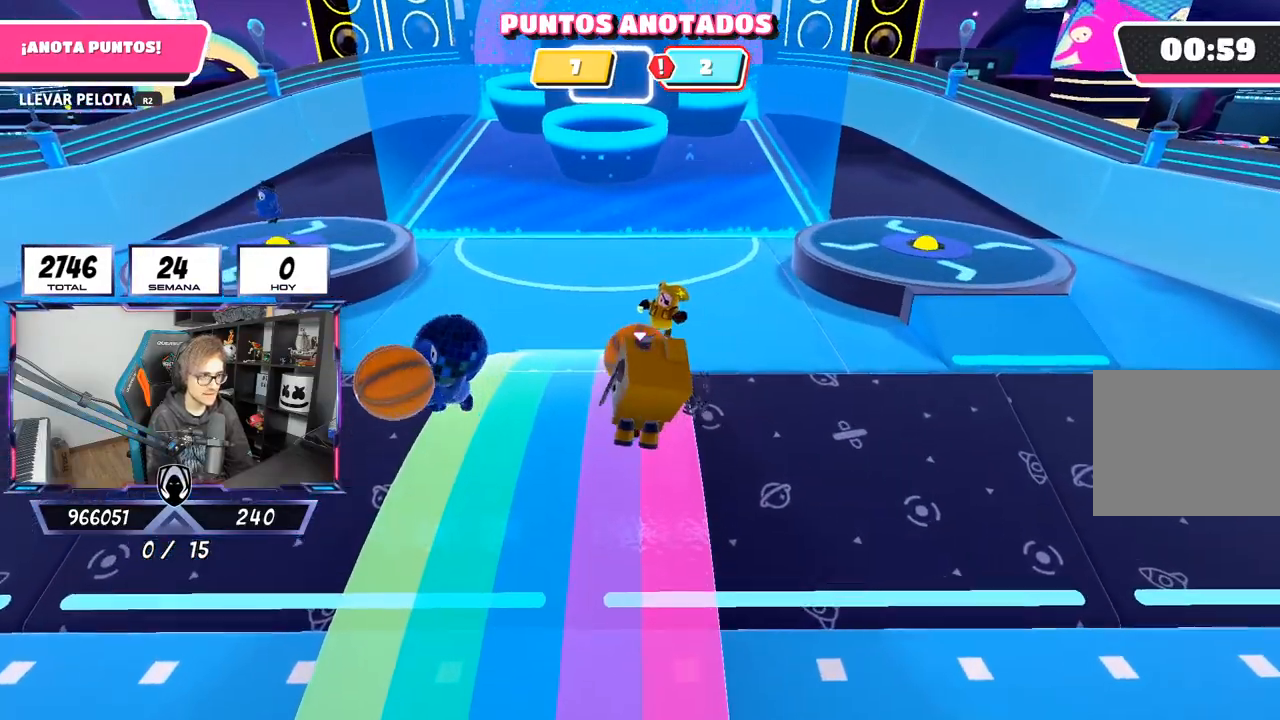
{"buttons": [], "left_stick": "up", "right_stick": "center", "events": [[67, "SQUARE", "down"], [133, "CROSS", "up"], [167, "R2", "up"], [167, "SQUARE", "up"], [200, "SQUARE", "down"], [300, "SQUARE", "up"], [367, "SQUARE", "down"], [433, "SQUARE", "up"]]}
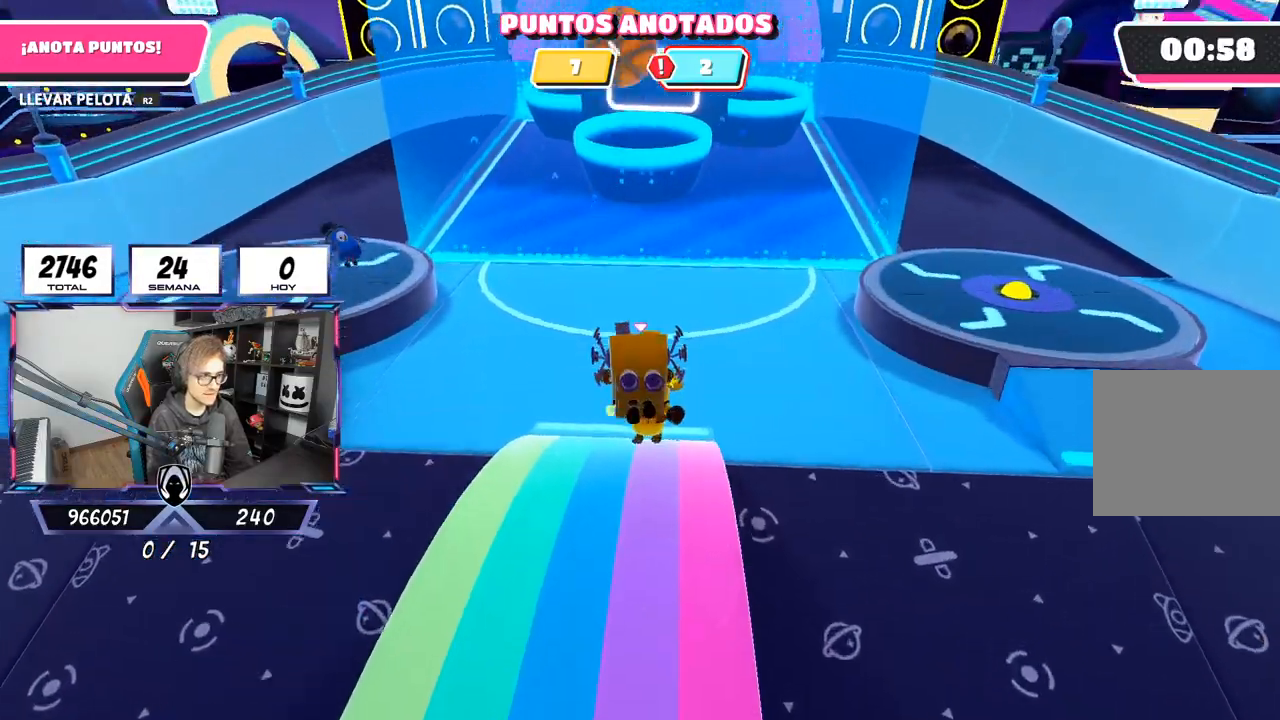
{"buttons": [], "left_stick": "up", "right_stick": "up", "events": [[33, "SQUARE", "down"], [67, "SQUARE", "up"], [300, "right_stick", "up"]]}
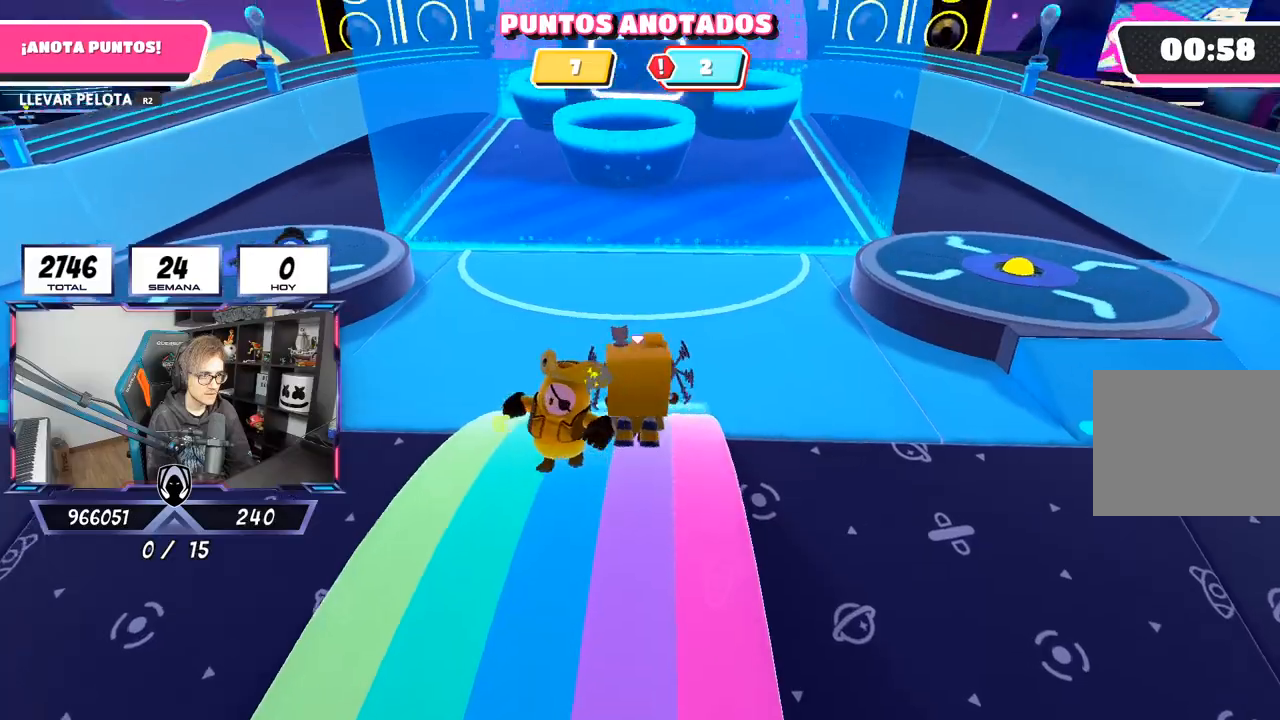
{"buttons": [], "left_stick": "up", "right_stick": "center", "events": [[200, "right_stick", "center"]]}
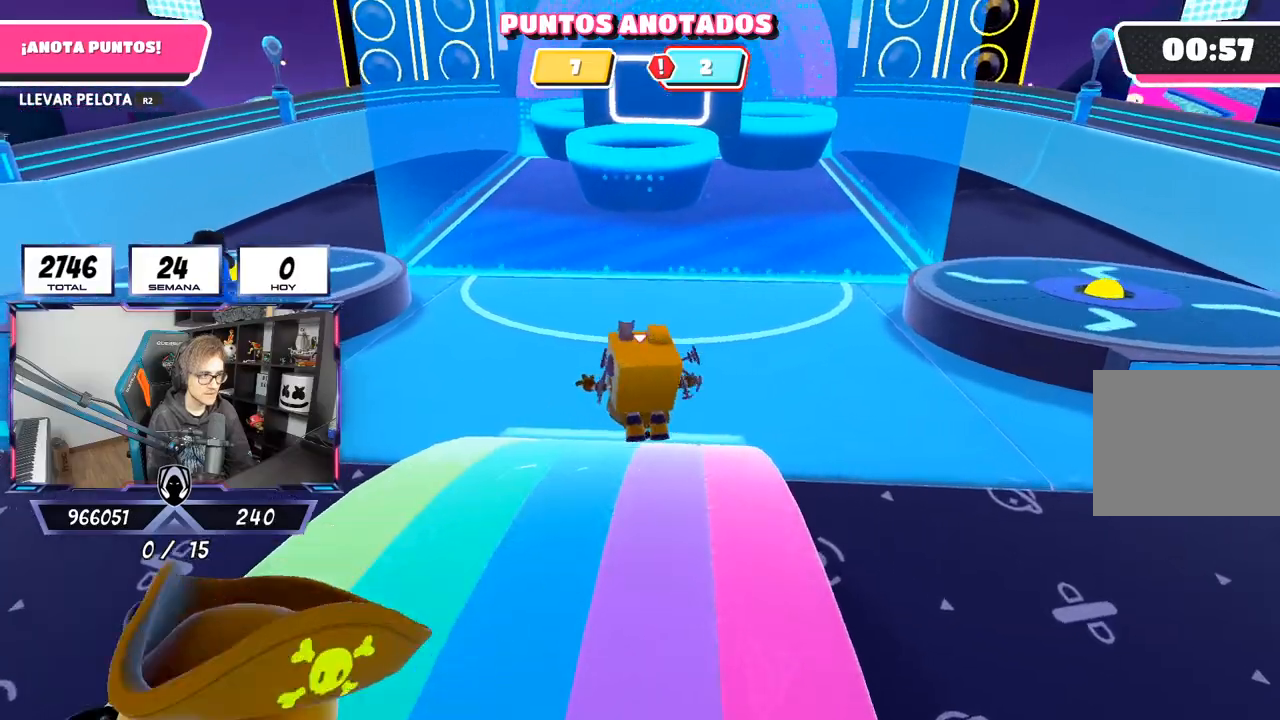
{"buttons": [], "left_stick": "up", "right_stick": "center", "events": [[100, "right_stick", "up"], [200, "right_stick", "center"]]}
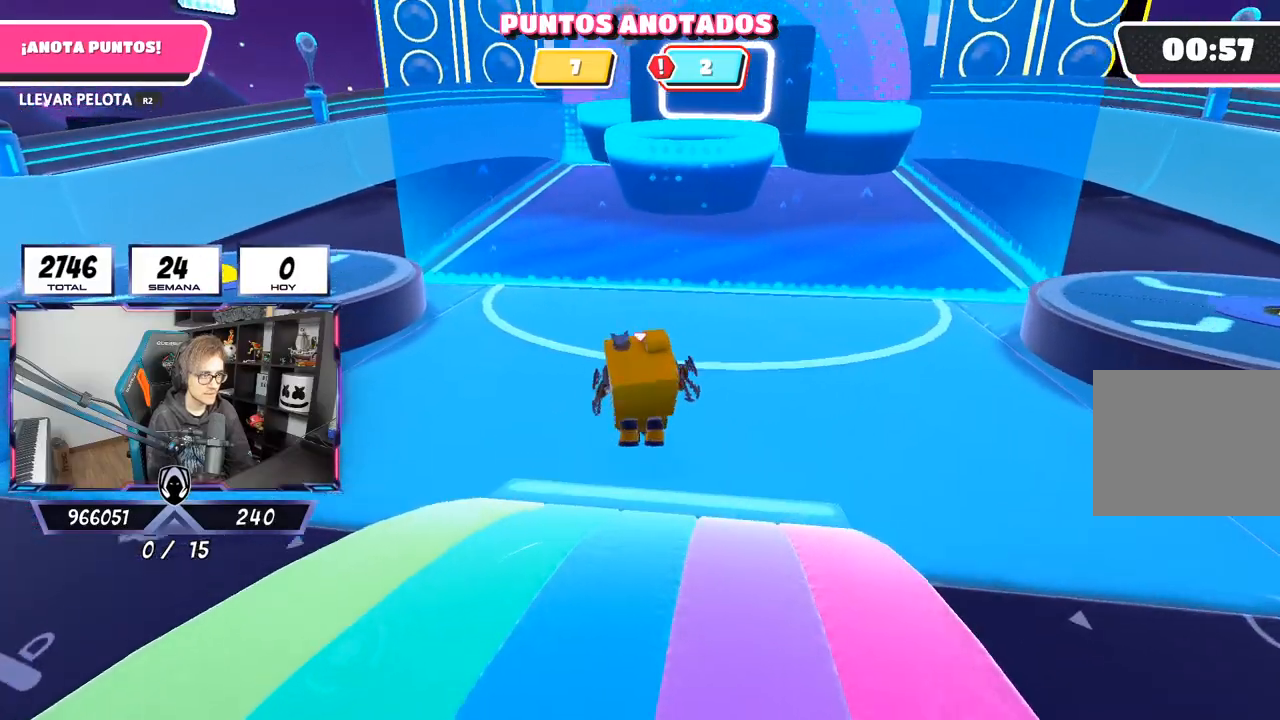
{"buttons": [], "left_stick": "up", "right_stick": "center", "events": []}
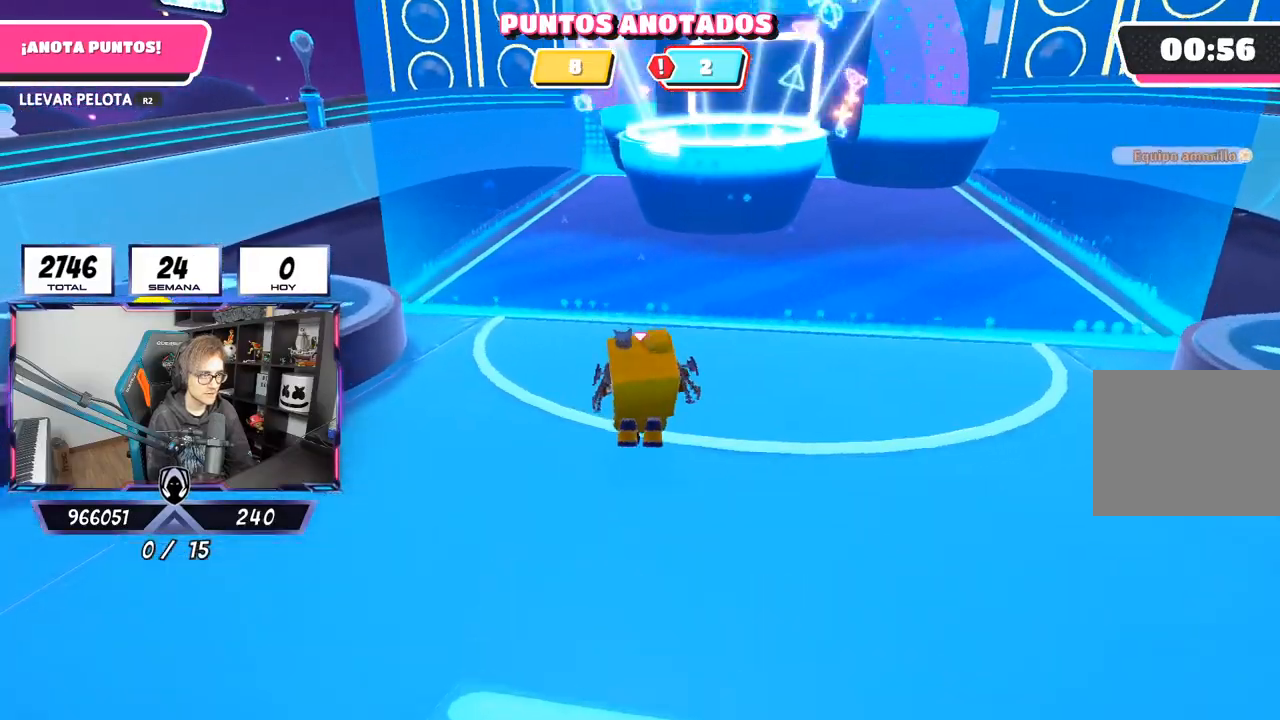
{"buttons": [], "left_stick": "left", "right_stick": "left", "events": [[67, "right_stick", "left"], [100, "left_stick", "down-left"], [433, "left_stick", "left"]]}
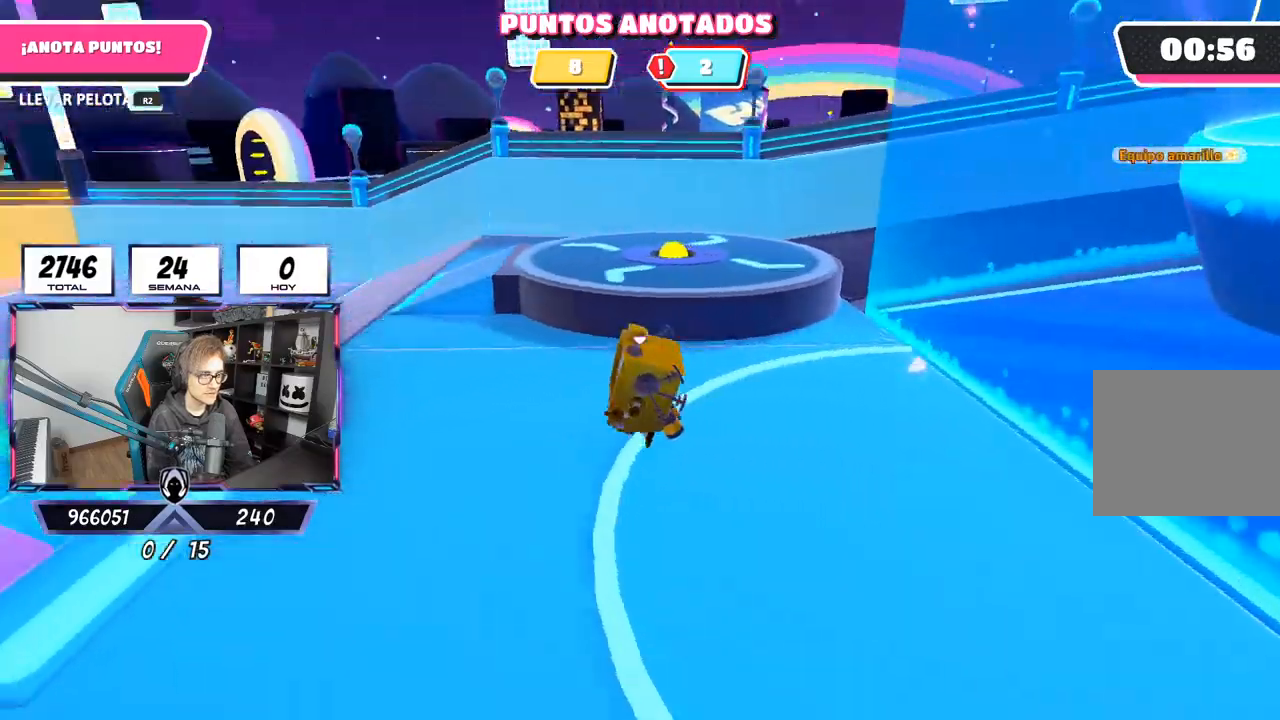
{"buttons": [], "left_stick": "up", "right_stick": "center", "events": [[100, "left_stick", "up-left"], [433, "right_stick", "center"], [500, "left_stick", "up"]]}
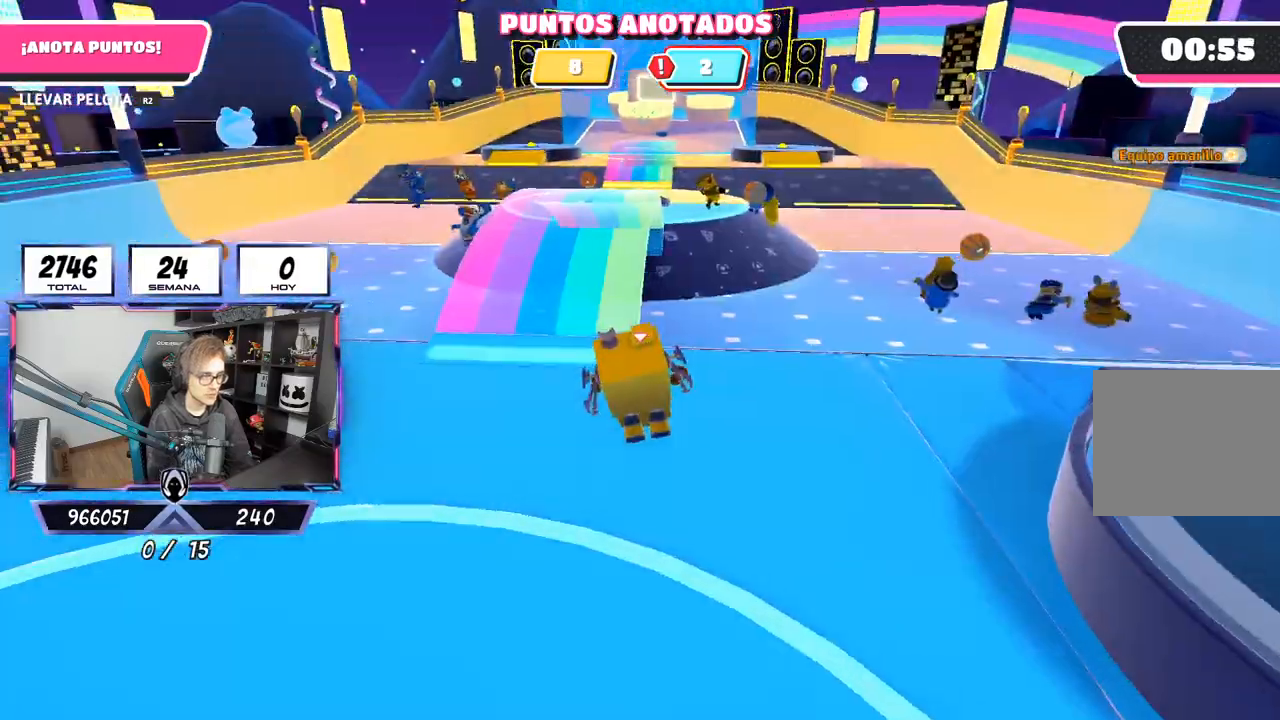
{"buttons": ["CROSS"], "left_stick": "up-left", "right_stick": "center", "events": [[400, "CROSS", "down"], [500, "left_stick", "up-left"]]}
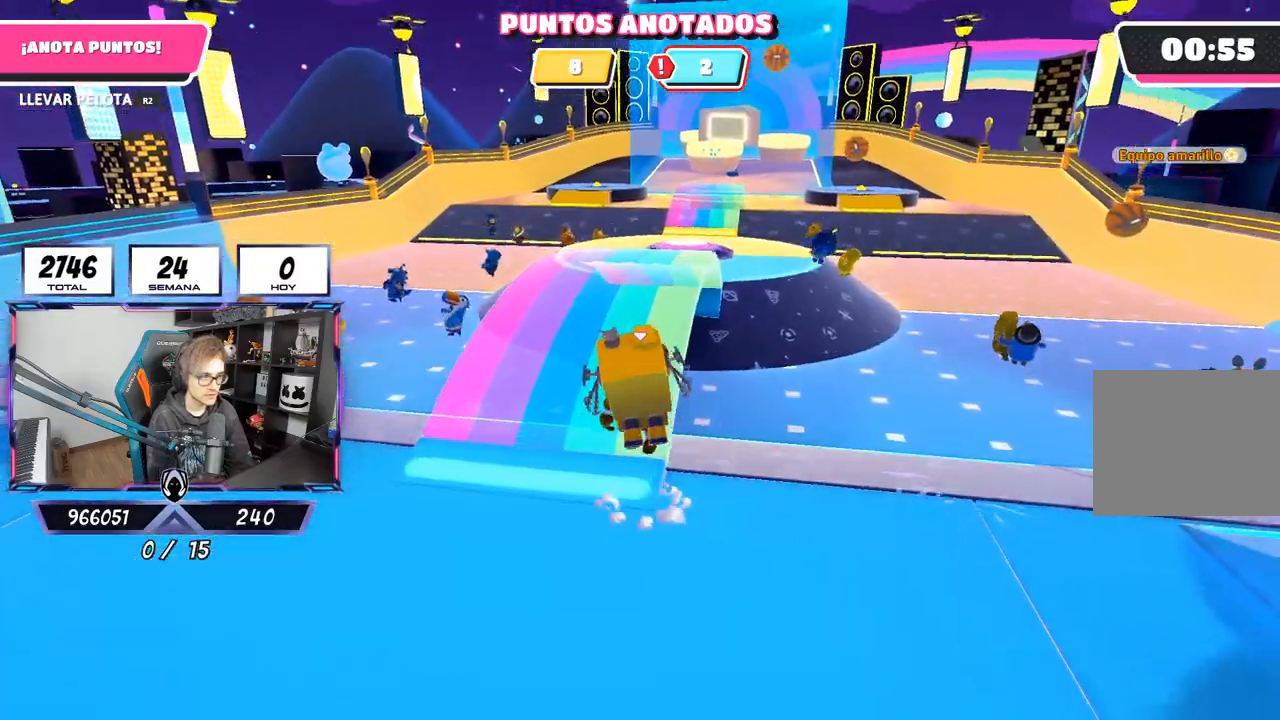
{"buttons": [], "left_stick": "up", "right_stick": "down-left", "events": [[33, "CROSS", "up"], [167, "right_stick", "down-left"], [400, "left_stick", "up"]]}
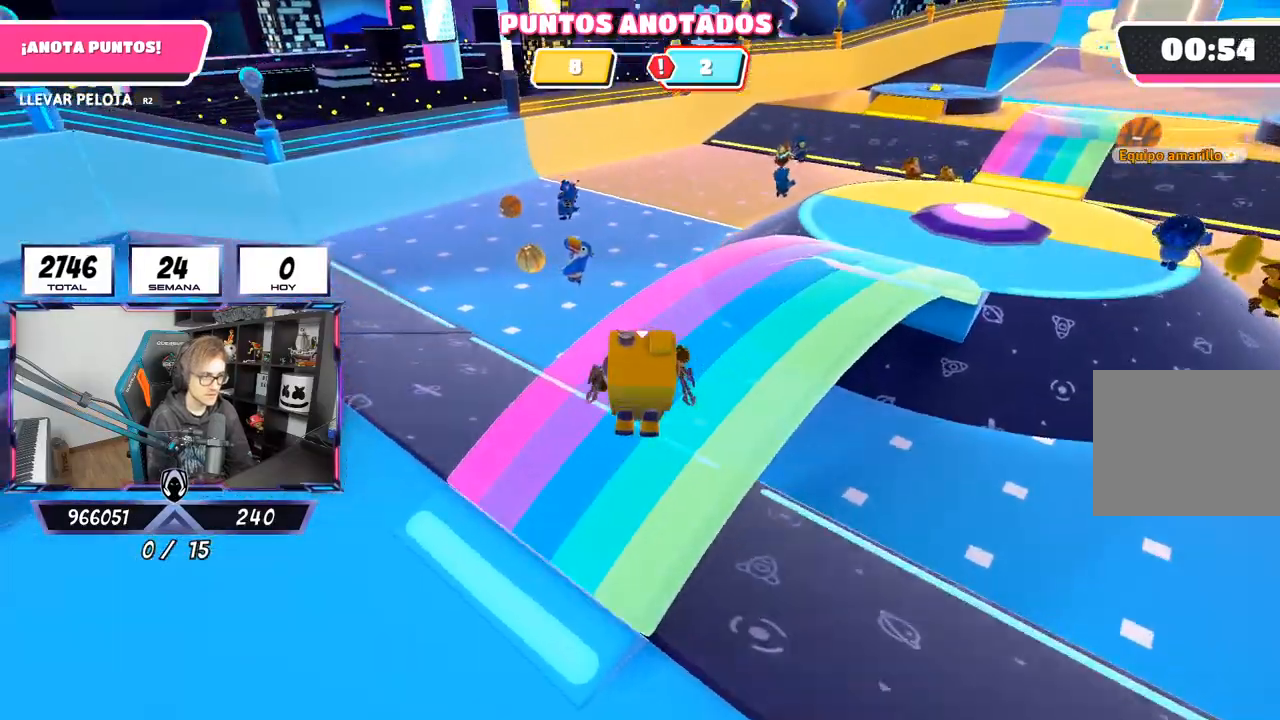
{"buttons": [], "left_stick": "up", "right_stick": "center", "events": [[67, "right_stick", "center"]]}